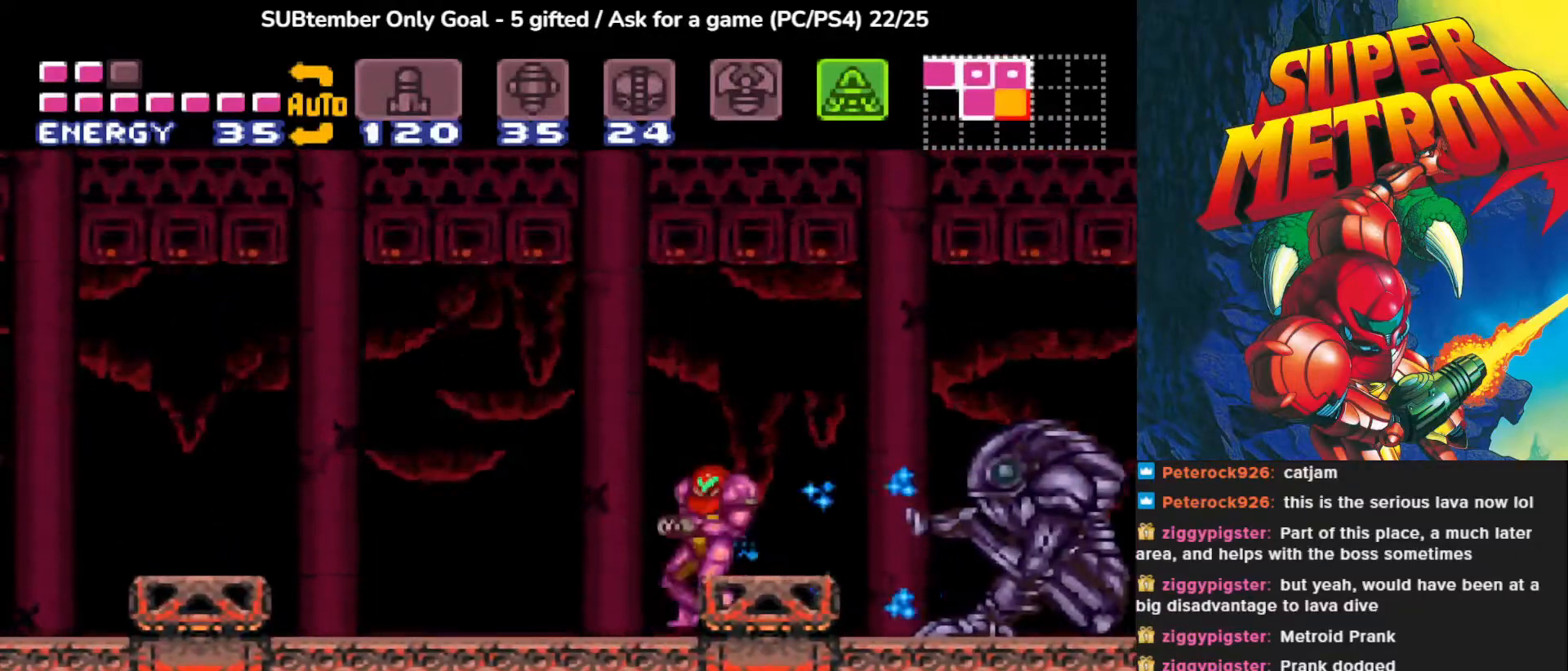
Gameplay with a controller (PlayStation layout); each line is a JSON object with the inputs held at the frame after it. "events" lists button and stick changes between this image and that frame as [ms after this image, input, new state], when the widget could be followed in between. Not read: left_stick right_stick.
{"buttons": ["SQUARE", "DPAD_RIGHT"], "events": [[300, "DPAD_LEFT", "up"], [350, "DPAD_RIGHT", "down"]]}
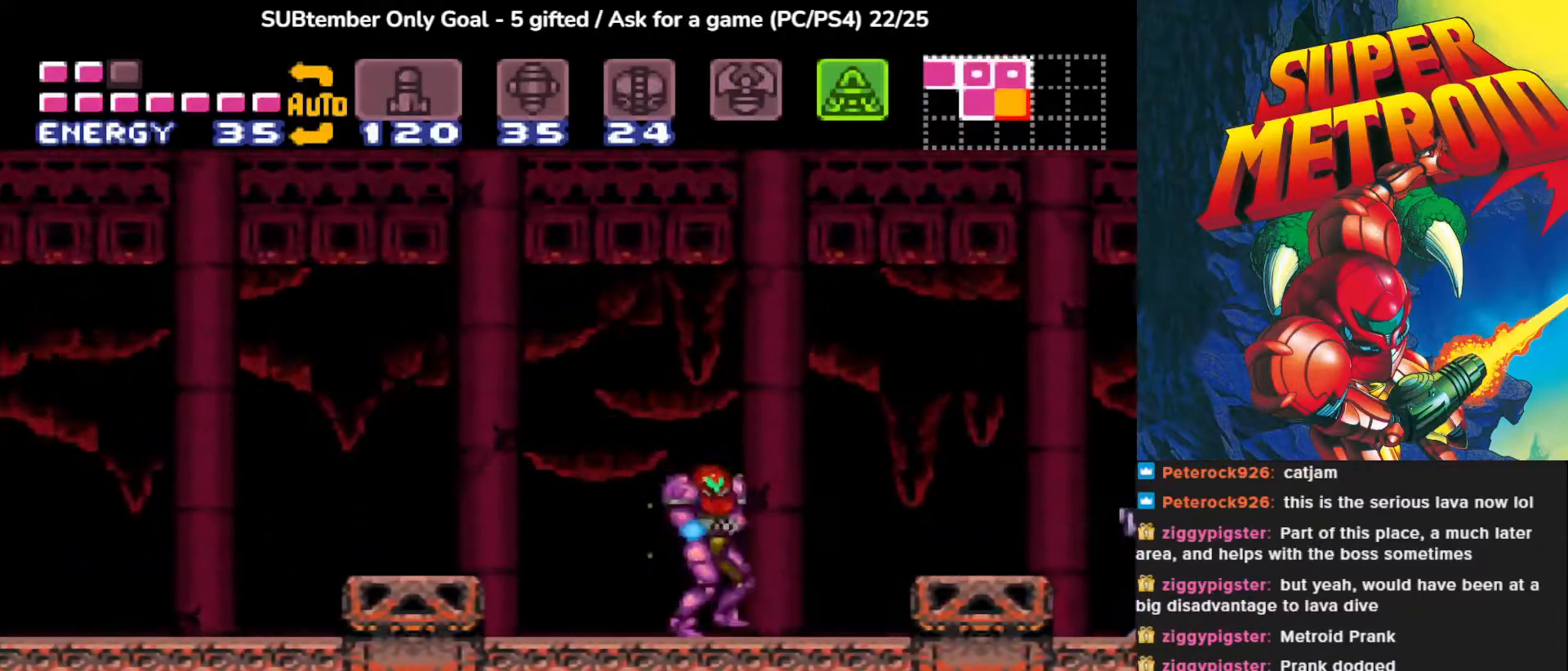
{"buttons": ["SQUARE"], "events": [[200, "DPAD_RIGHT", "up"]]}
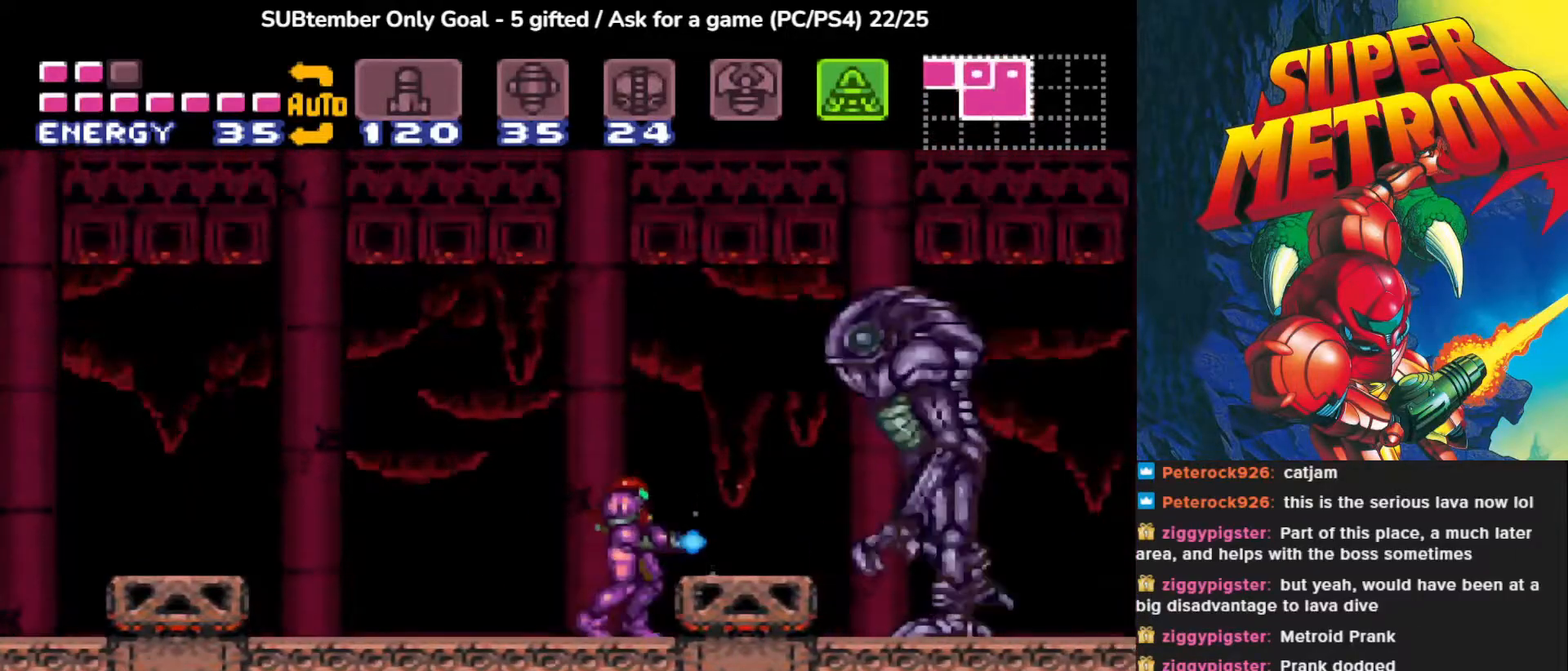
{"buttons": [], "events": [[250, "CROSS", "down"], [433, "CROSS", "up"], [433, "SQUARE", "up"]]}
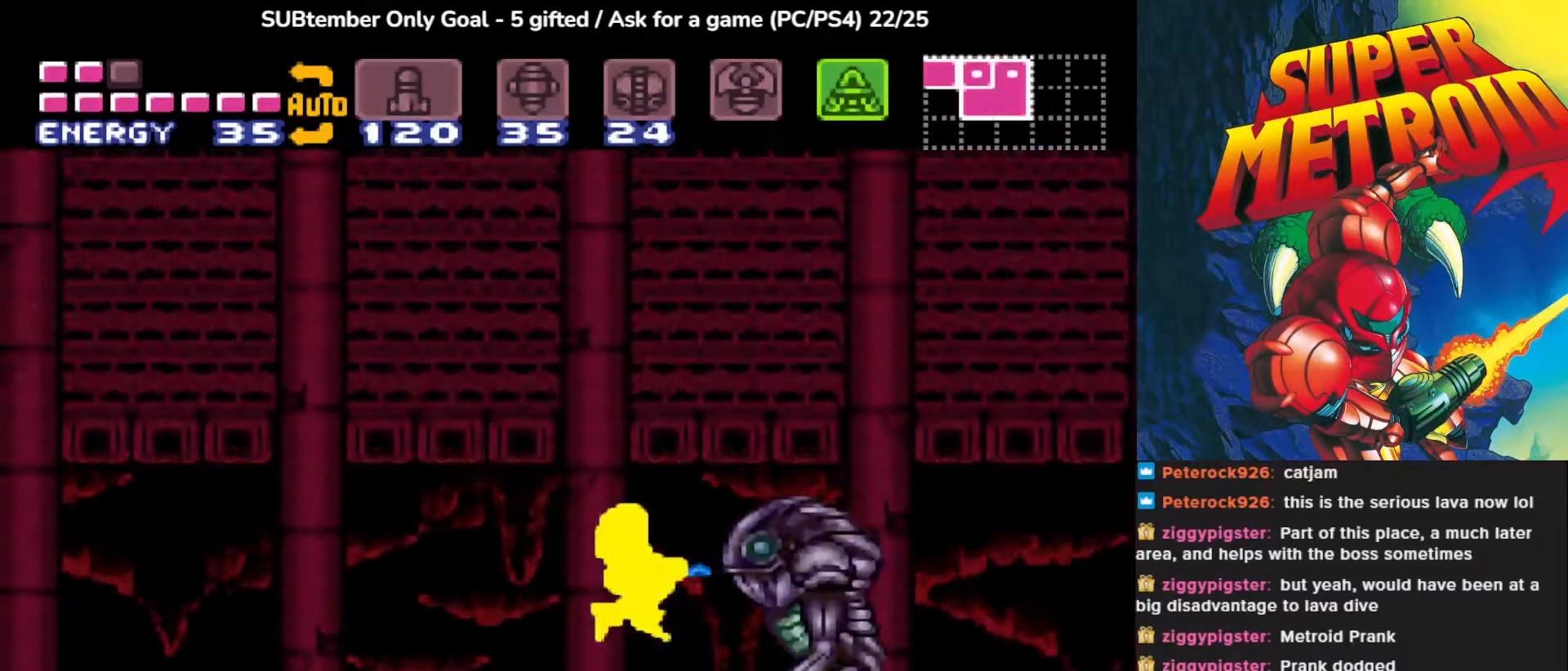
{"buttons": ["DPAD_LEFT"], "events": [[50, "DPAD_LEFT", "down"]]}
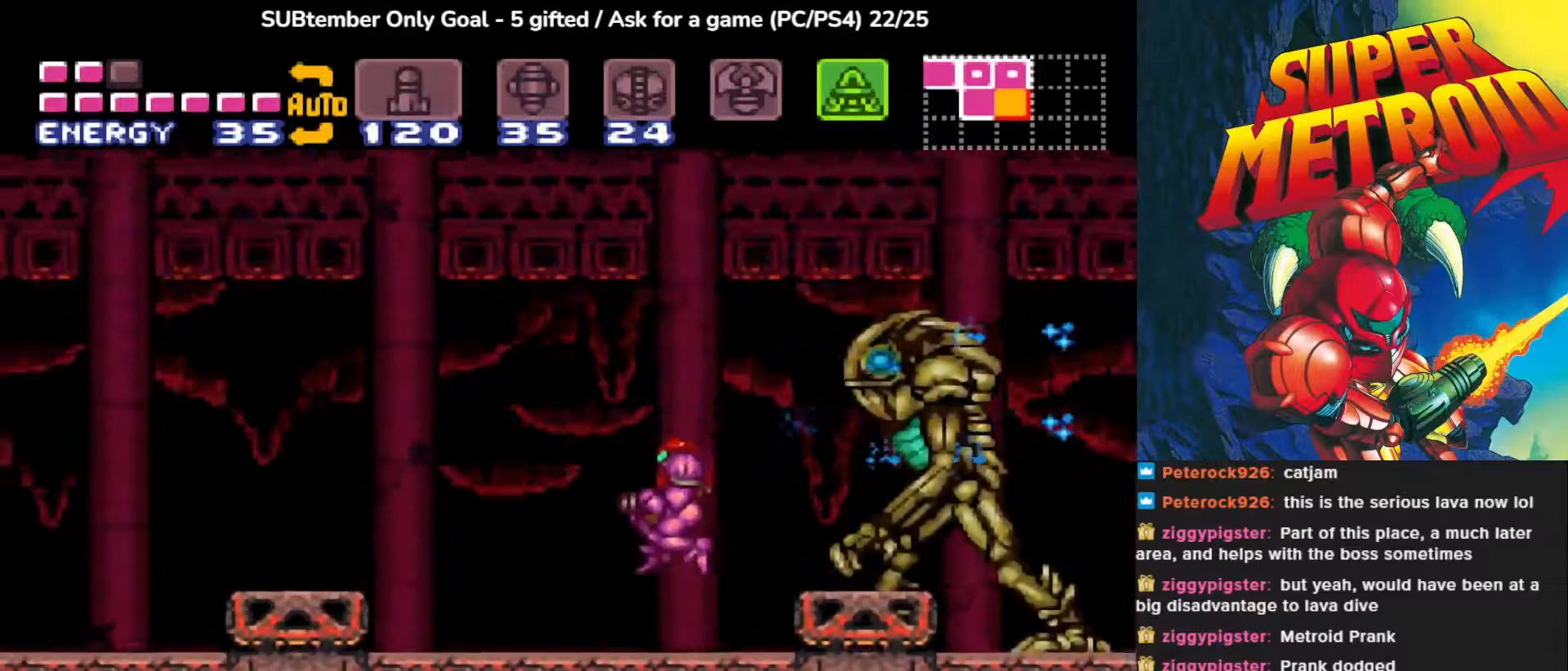
{"buttons": ["DPAD_LEFT"], "events": [[117, "TRIANGLE", "down"], [233, "TRIANGLE", "up"]]}
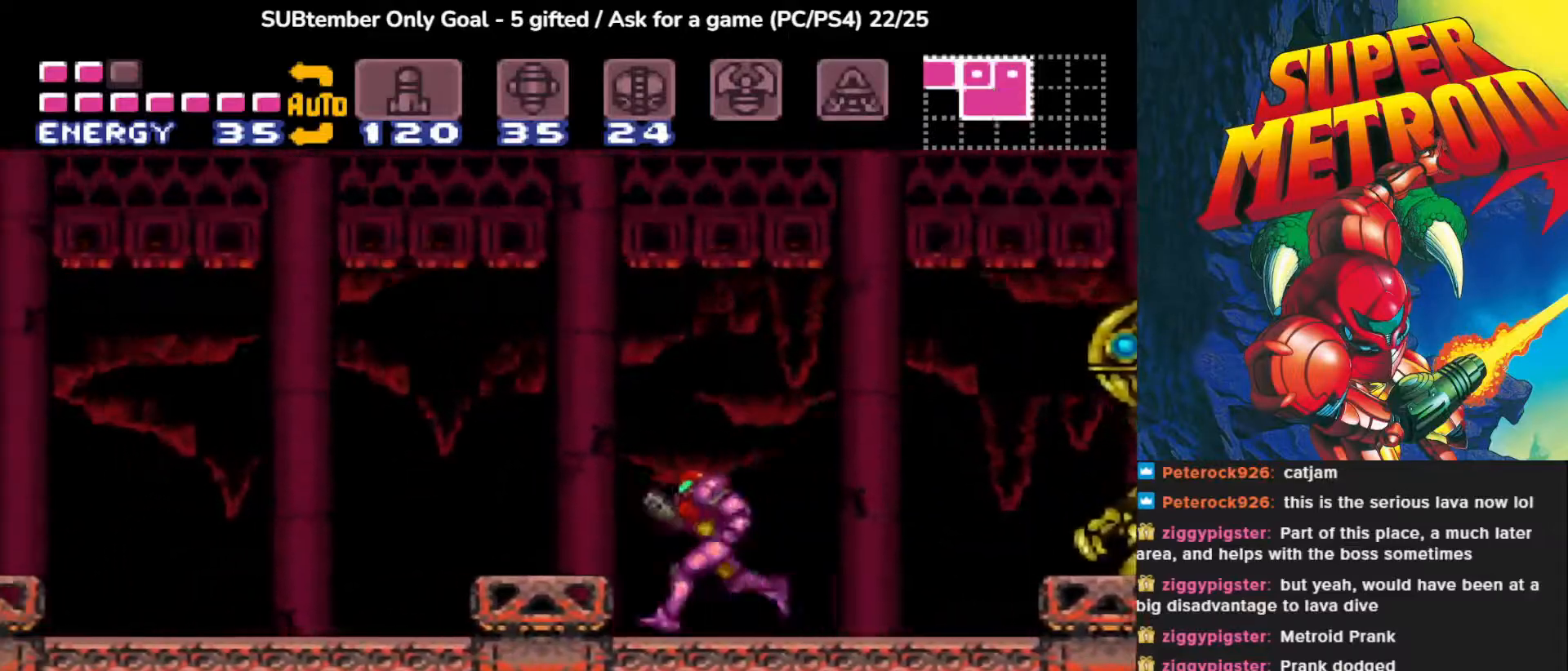
{"buttons": ["DPAD_RIGHT"], "events": [[83, "TRIANGLE", "down"], [217, "TRIANGLE", "up"], [250, "DPAD_LEFT", "up"], [300, "DPAD_RIGHT", "down"], [317, "TRIANGLE", "down"], [433, "TRIANGLE", "up"]]}
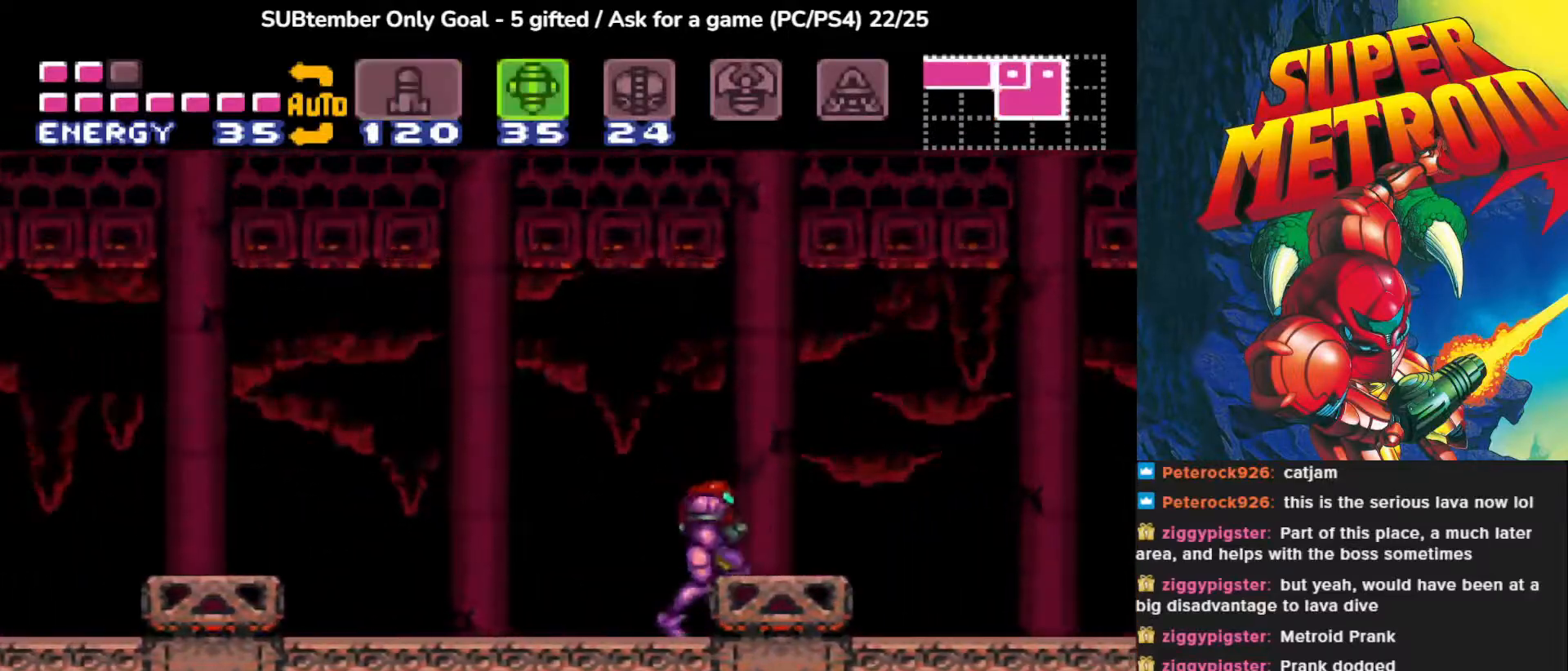
{"buttons": ["CROSS"], "events": [[33, "DPAD_RIGHT", "up"], [133, "DPAD_RIGHT", "down"], [367, "DPAD_RIGHT", "up"], [383, "CROSS", "down"]]}
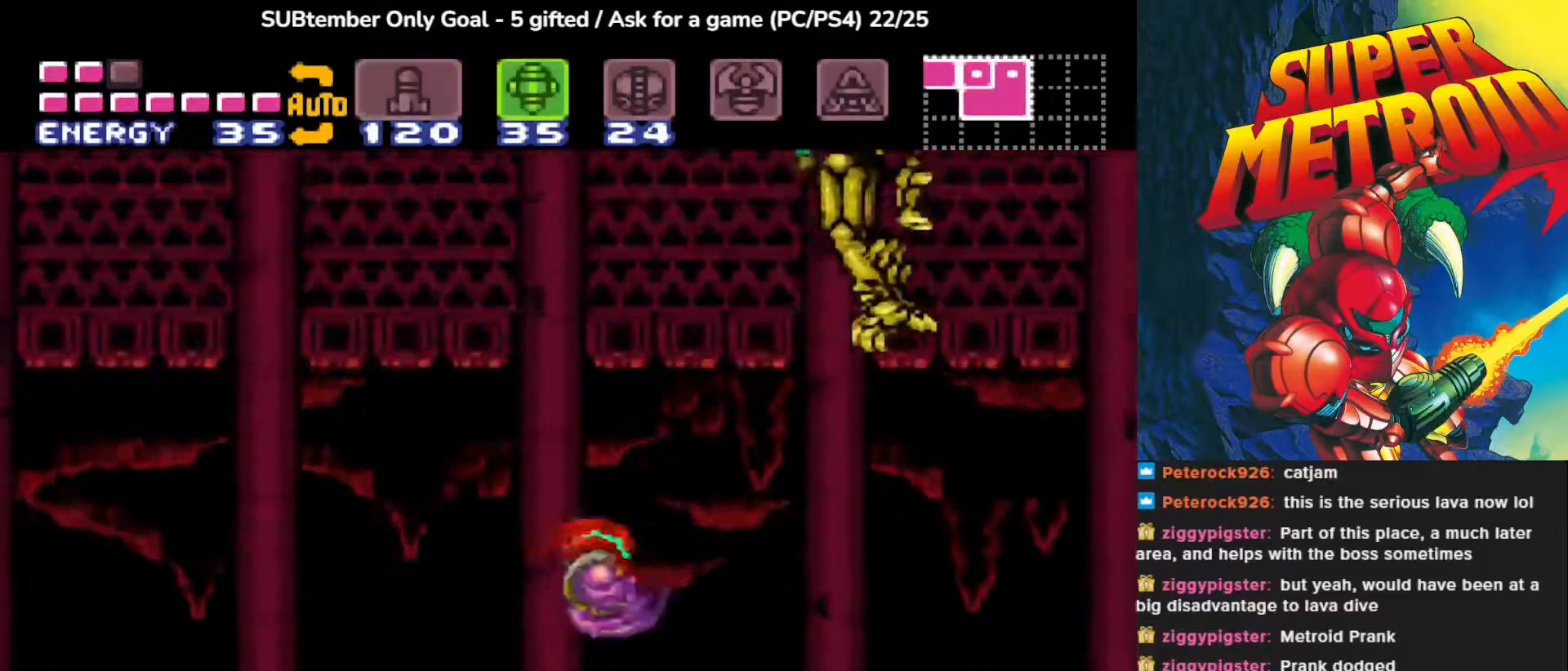
{"buttons": ["DPAD_RIGHT"], "events": [[17, "CROSS", "up"], [67, "SQUARE", "down"], [150, "SQUARE", "up"], [233, "DPAD_LEFT", "down"], [350, "DPAD_LEFT", "up"], [400, "DPAD_RIGHT", "down"]]}
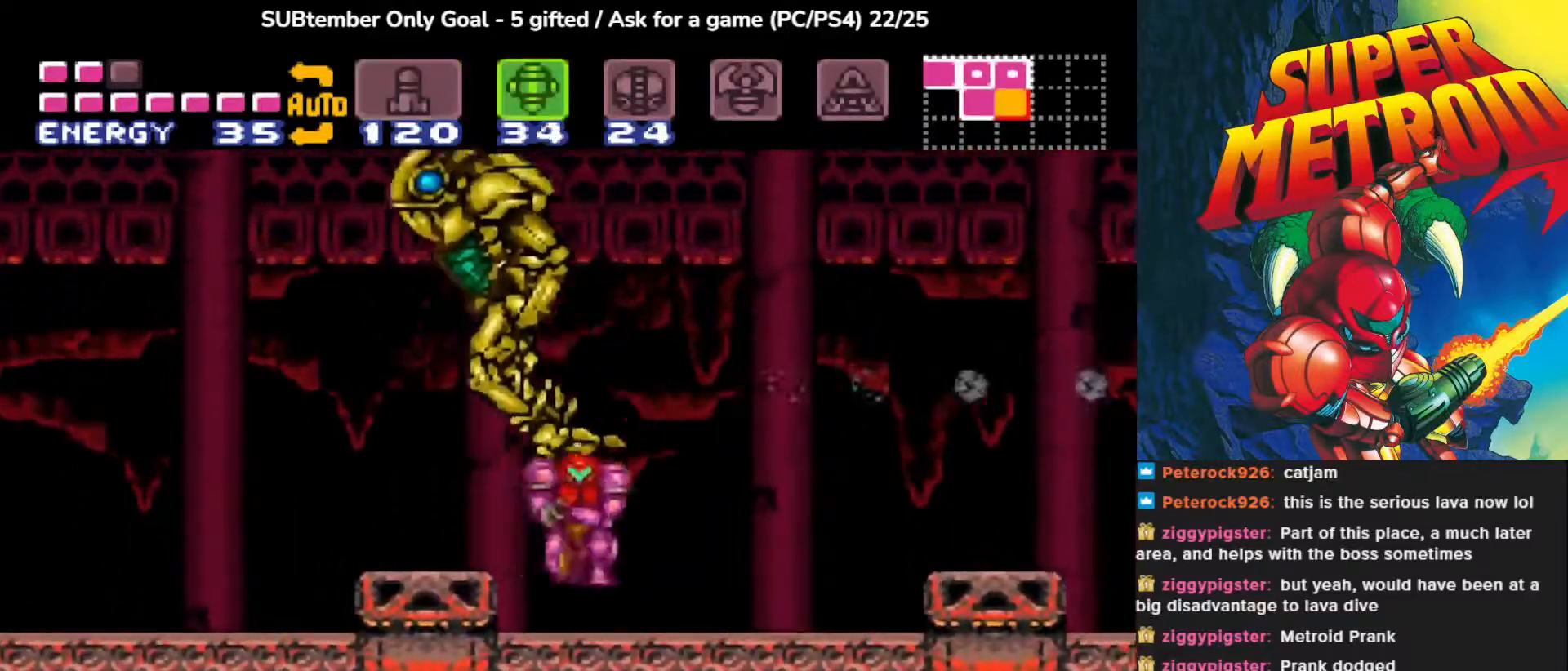
{"buttons": ["DPAD_LEFT"], "events": [[450, "DPAD_LEFT", "down"], [450, "DPAD_RIGHT", "up"]]}
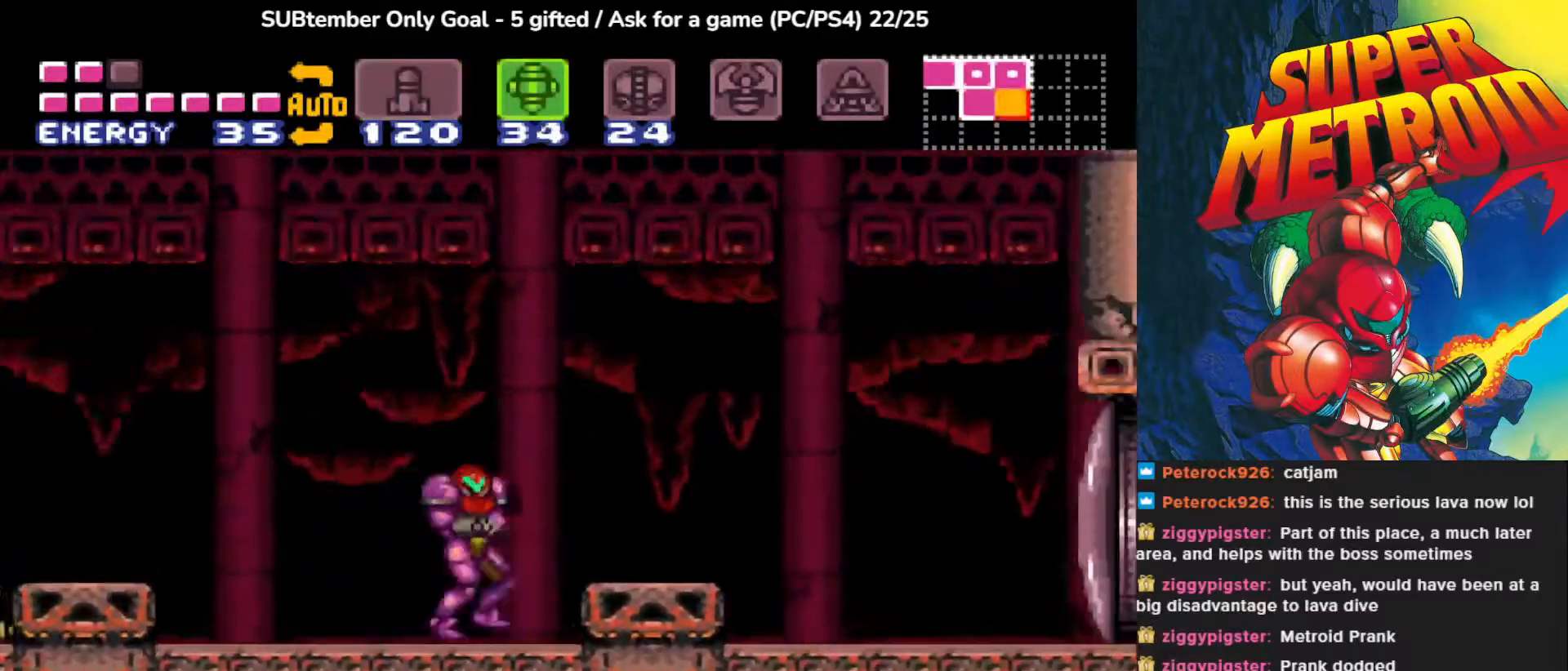
{"buttons": ["DPAD_LEFT"], "events": [[100, "DPAD_LEFT", "up"], [233, "CROSS", "down"], [283, "DPAD_LEFT", "down"], [367, "CROSS", "up"]]}
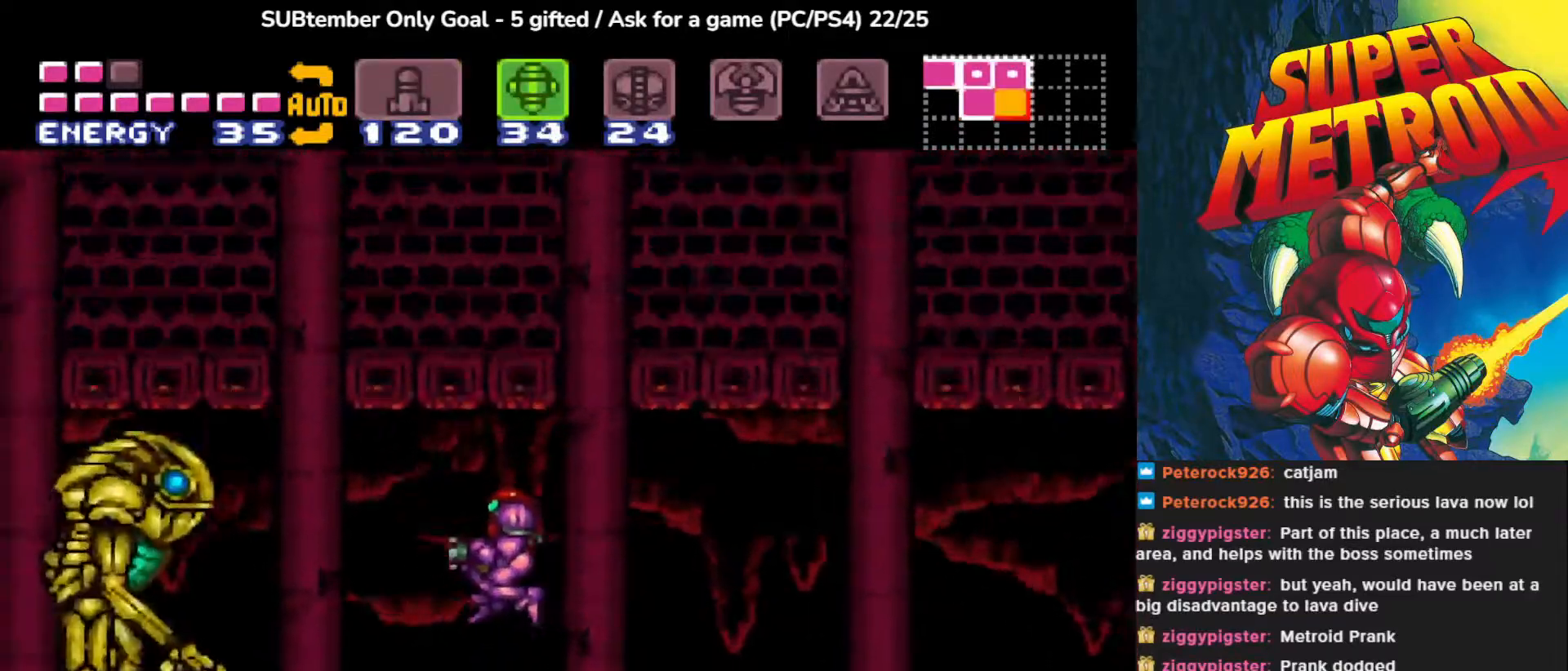
{"buttons": ["DPAD_RIGHT"], "events": [[100, "SQUARE", "down"], [183, "DPAD_LEFT", "up"], [200, "SQUARE", "up"], [367, "DPAD_RIGHT", "down"]]}
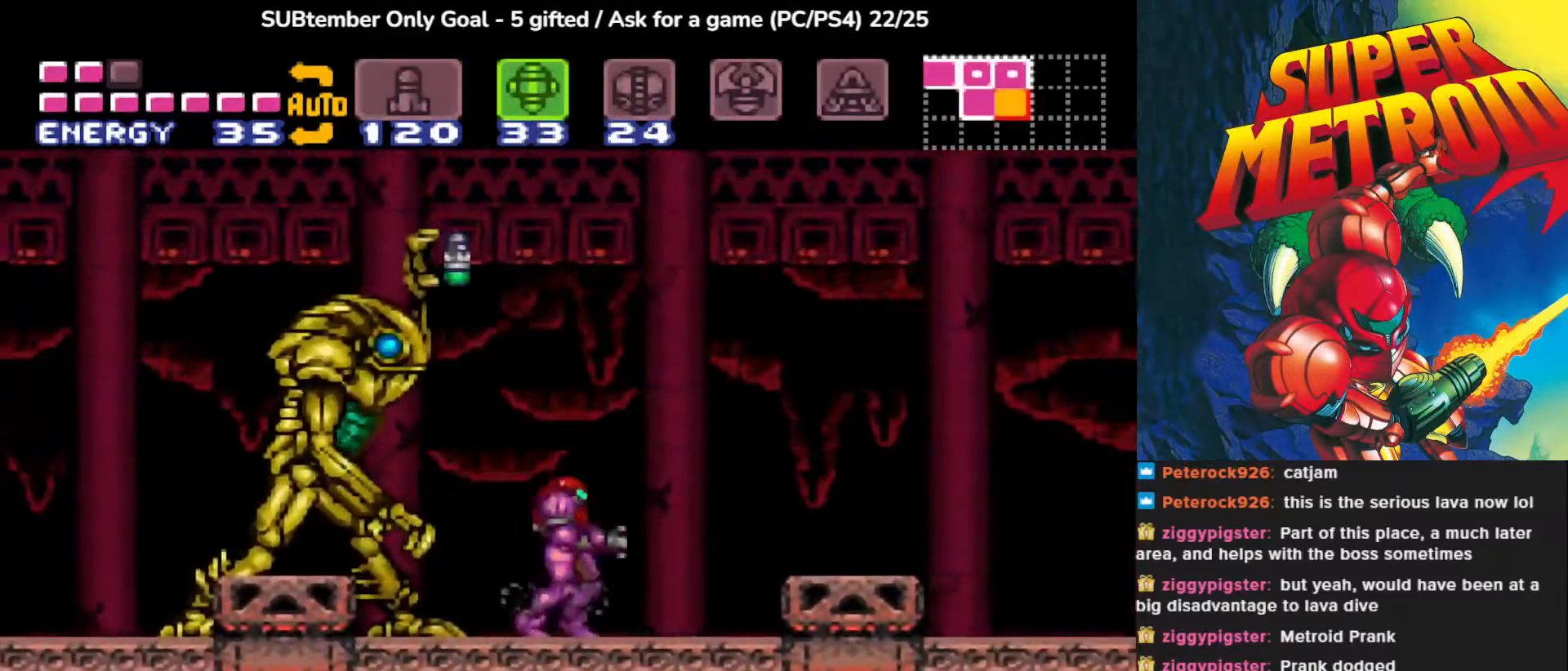
{"buttons": ["DPAD_RIGHT"], "events": []}
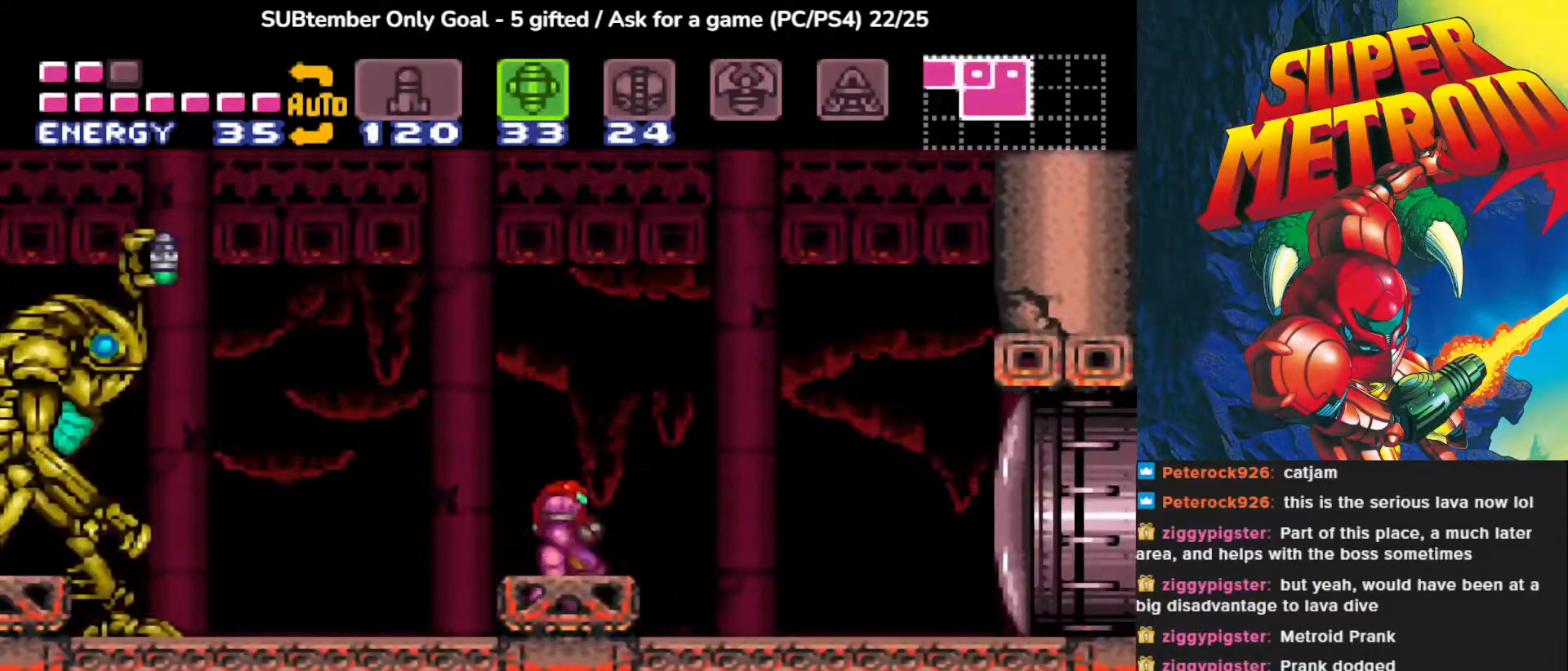
{"buttons": ["DPAD_RIGHT"], "events": [[17, "DPAD_RIGHT", "up"], [67, "DPAD_LEFT", "down"], [183, "DPAD_LEFT", "up"], [417, "DPAD_RIGHT", "down"]]}
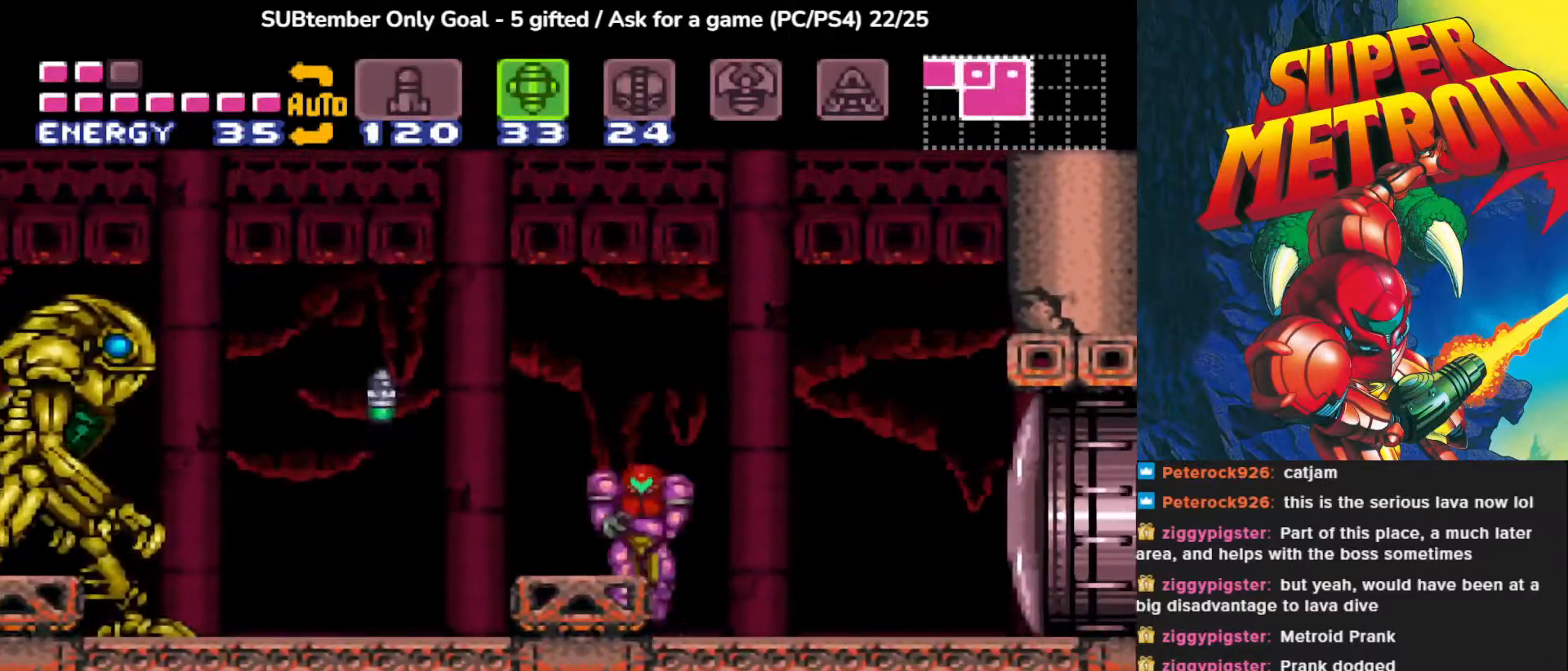
{"buttons": ["CROSS", "DPAD_LEFT"], "events": [[17, "CROSS", "down"], [283, "DPAD_RIGHT", "up"], [300, "DPAD_LEFT", "down"]]}
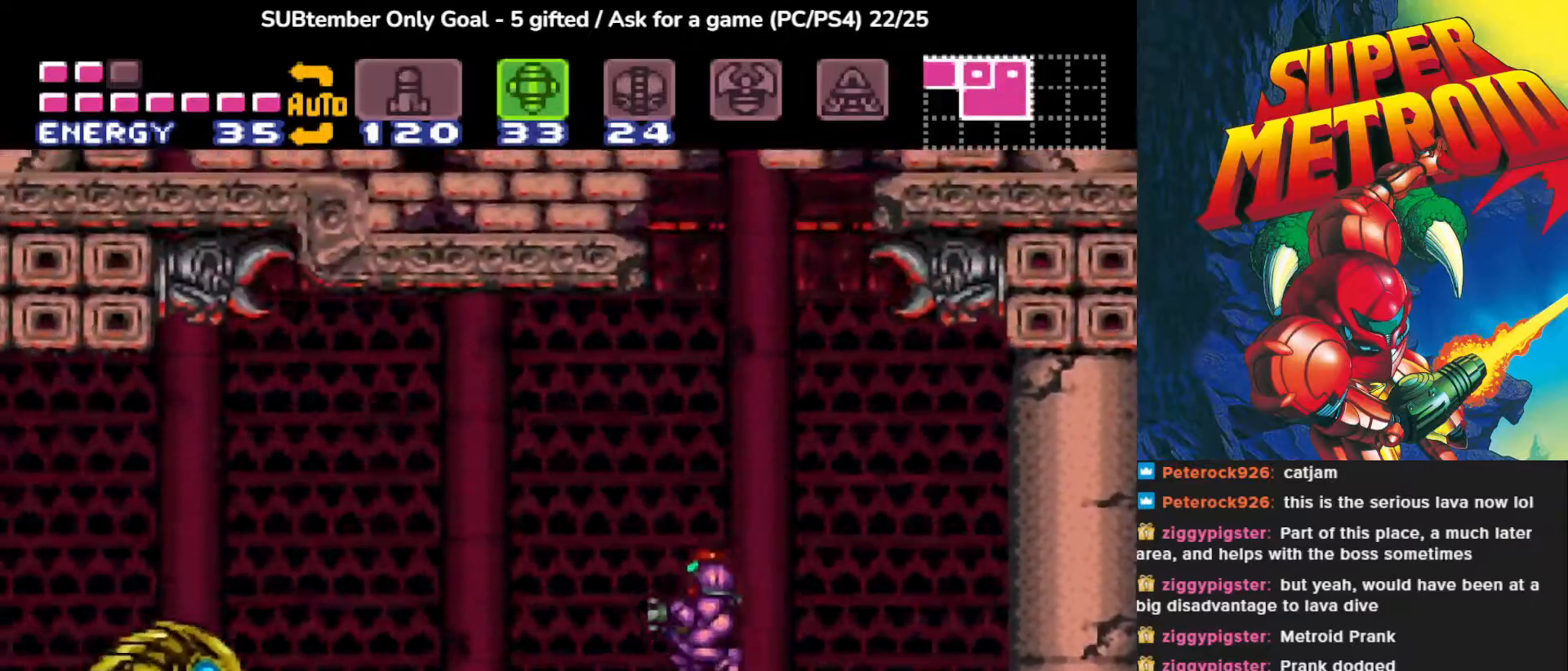
{"buttons": ["DPAD_RIGHT"], "events": [[83, "CROSS", "up"], [183, "DPAD_LEFT", "up"], [333, "DPAD_RIGHT", "down"]]}
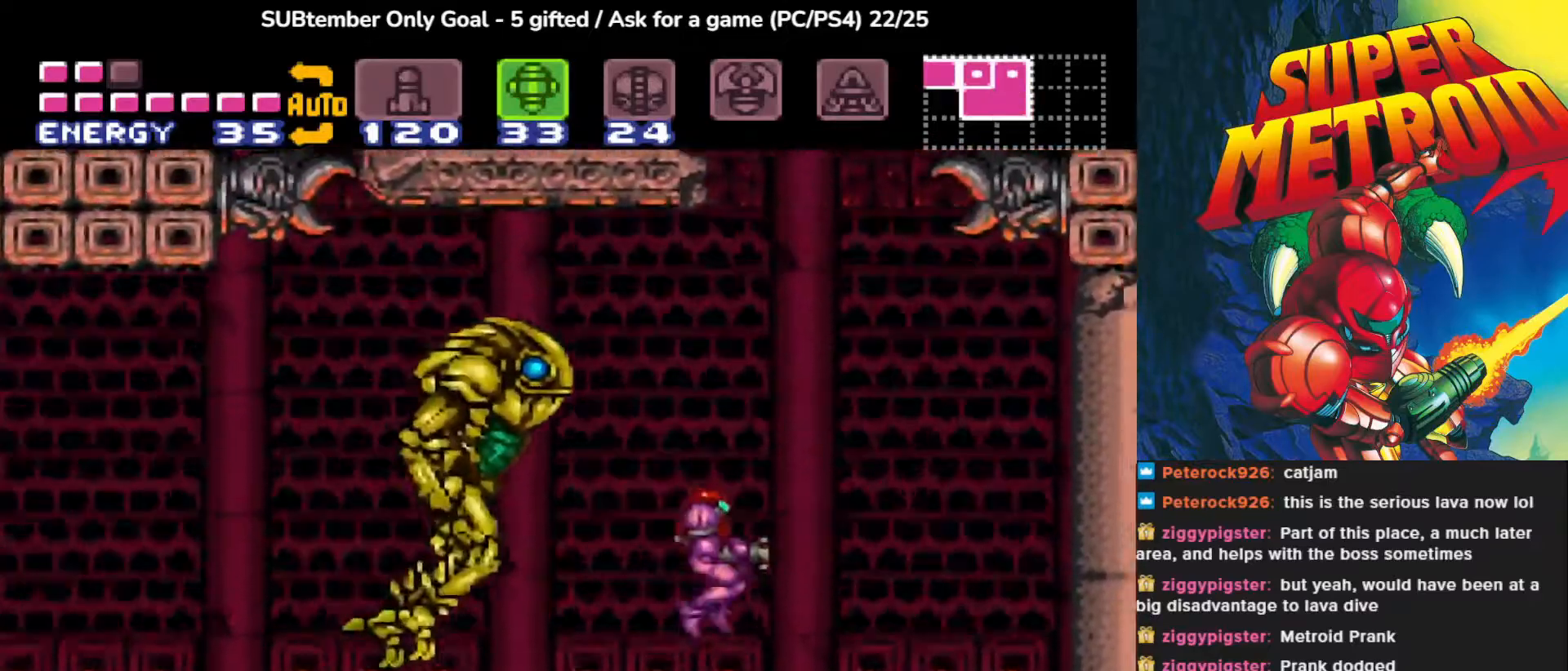
{"buttons": ["DPAD_RIGHT"], "events": [[300, "TRIANGLE", "down"], [417, "TRIANGLE", "up"]]}
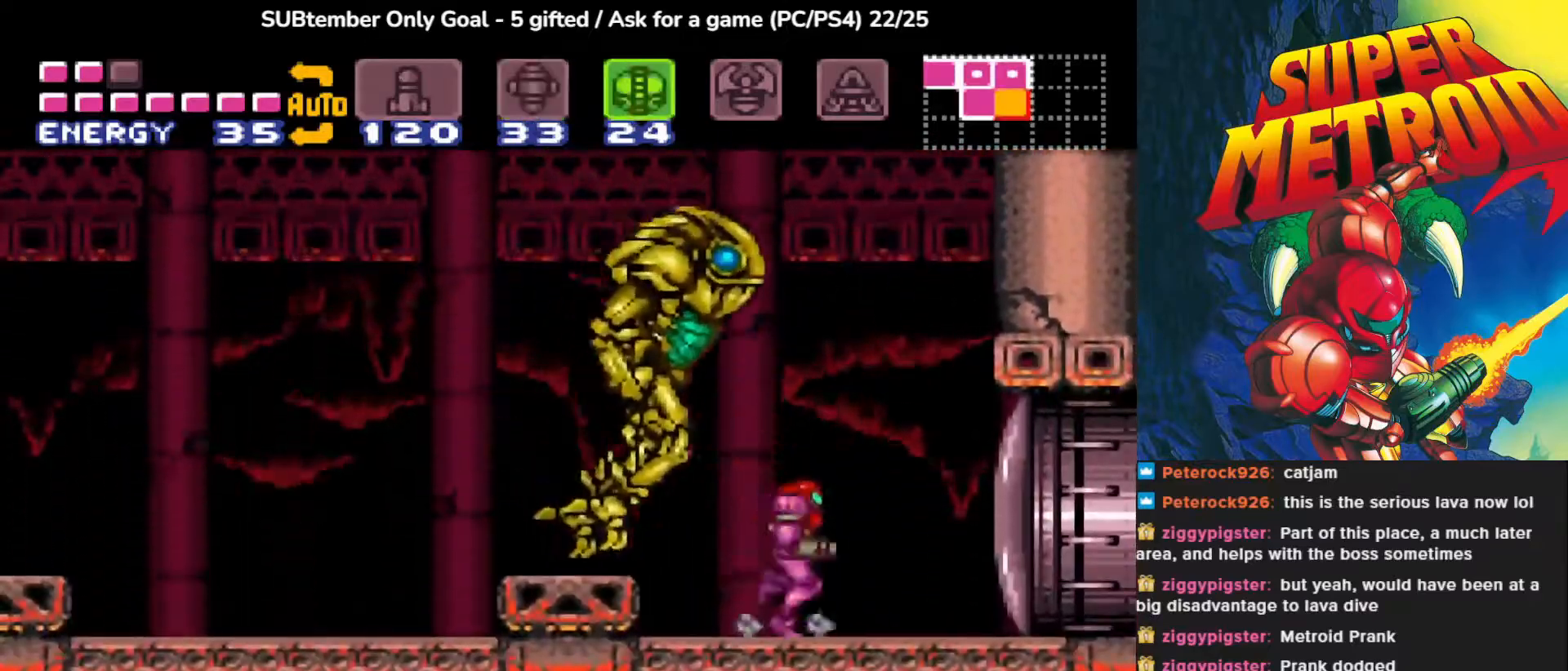
{"buttons": ["CROSS", "DPAD_LEFT"], "events": [[50, "CROSS", "down"], [300, "DPAD_RIGHT", "up"], [333, "DPAD_LEFT", "down"]]}
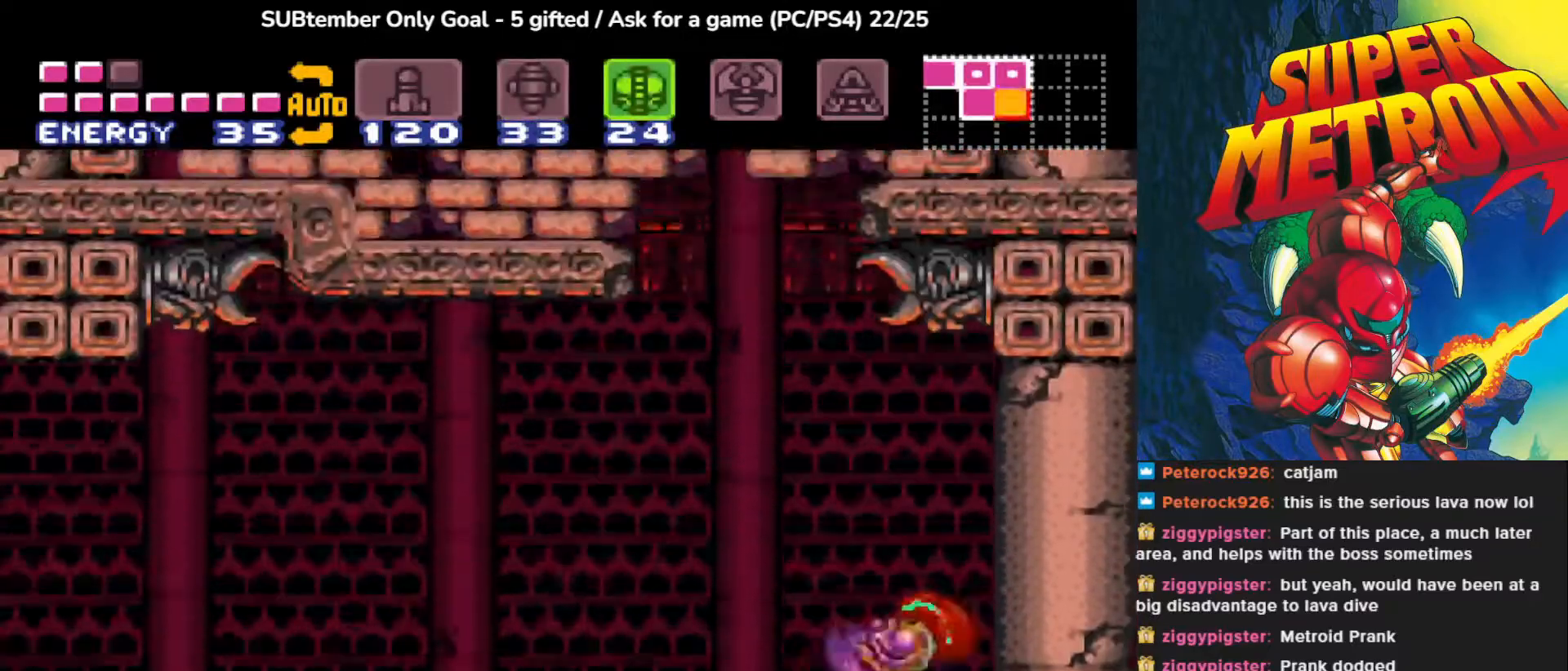
{"buttons": ["DPAD_LEFT"], "events": [[267, "CROSS", "up"]]}
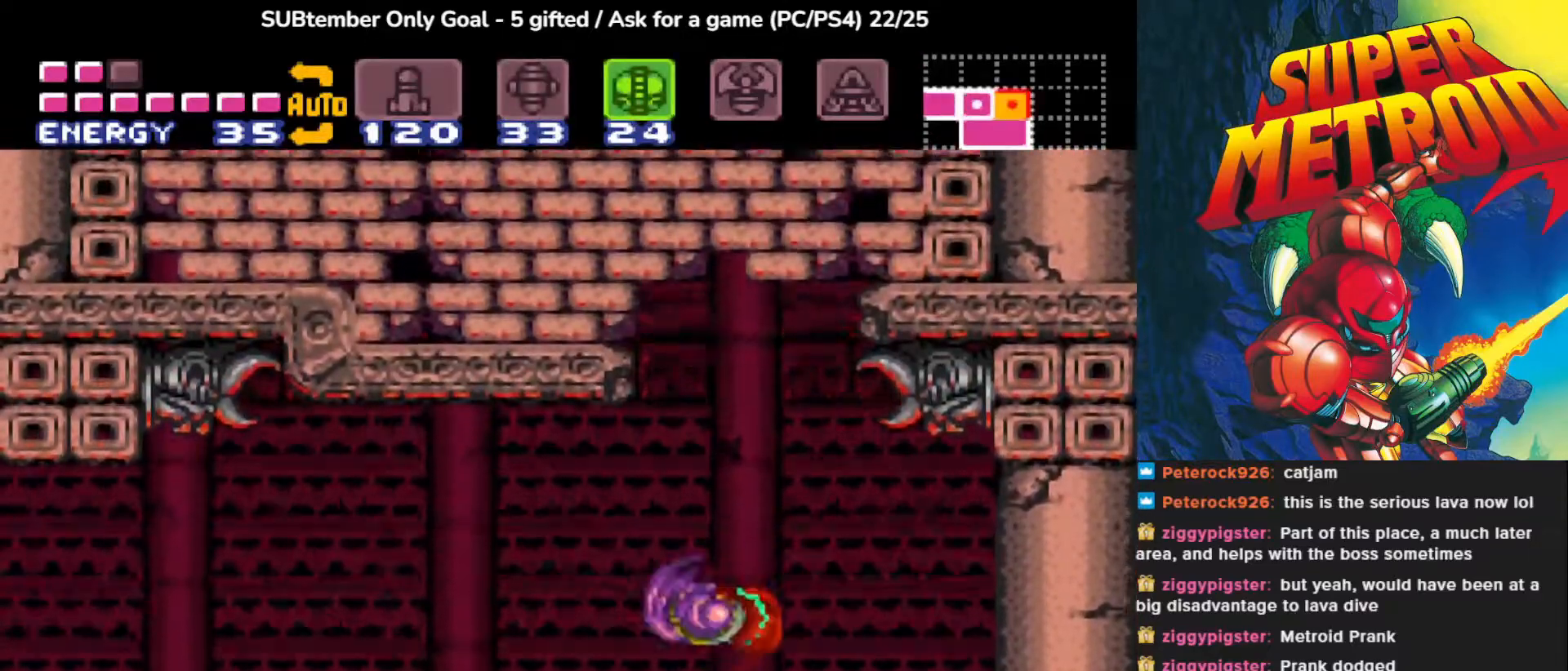
{"buttons": ["SQUARE", "DPAD_LEFT"], "events": [[450, "SQUARE", "down"]]}
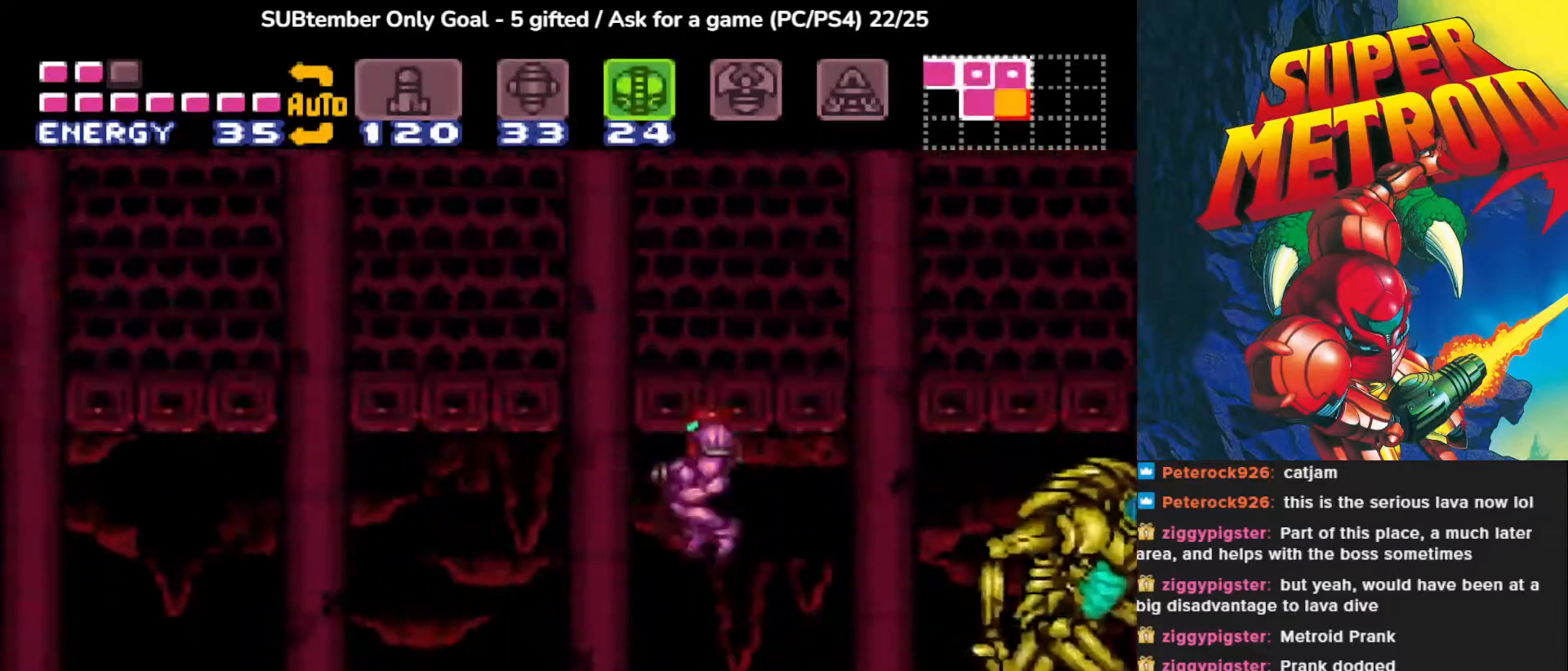
{"buttons": ["SQUARE", "DPAD_LEFT"], "events": [[300, "DPAD_LEFT", "up"], [317, "DPAD_RIGHT", "down"], [467, "DPAD_RIGHT", "up"], [483, "DPAD_LEFT", "down"]]}
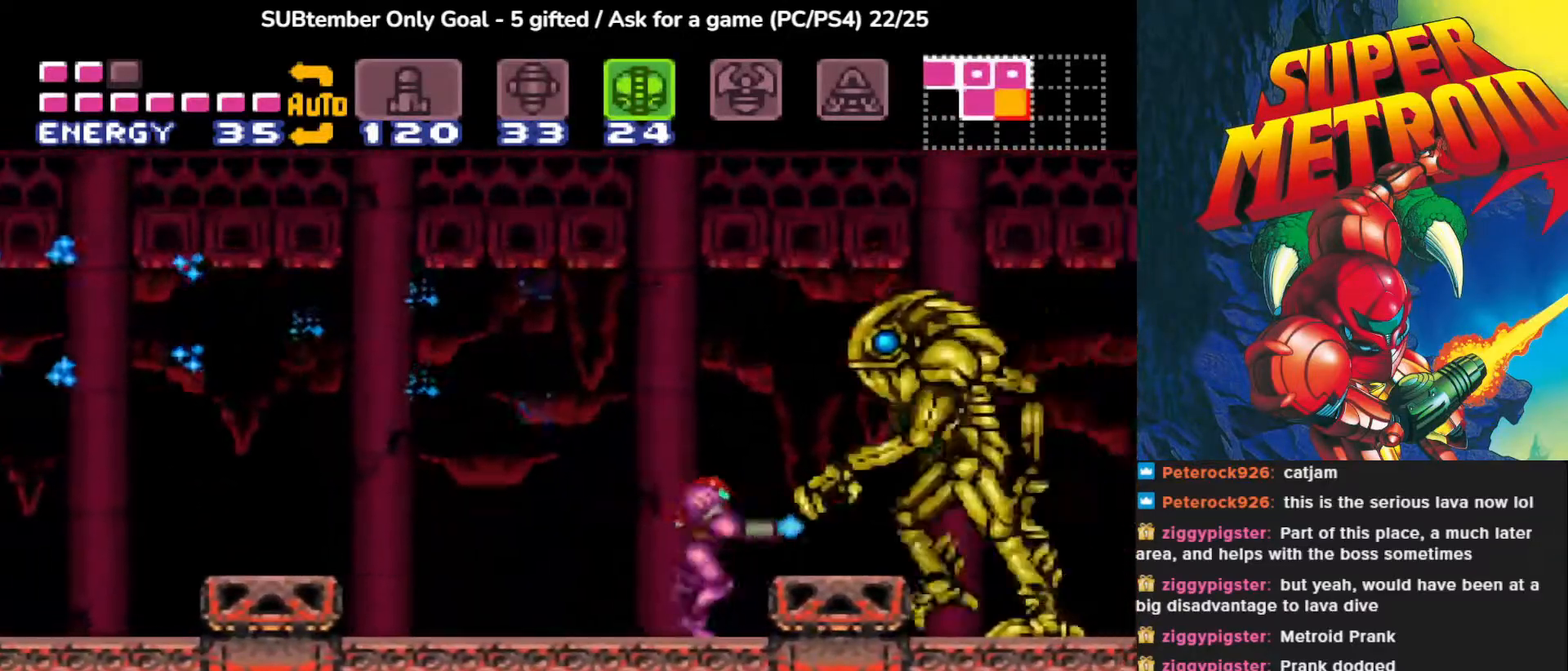
{"buttons": ["SQUARE", "DPAD_LEFT"], "events": []}
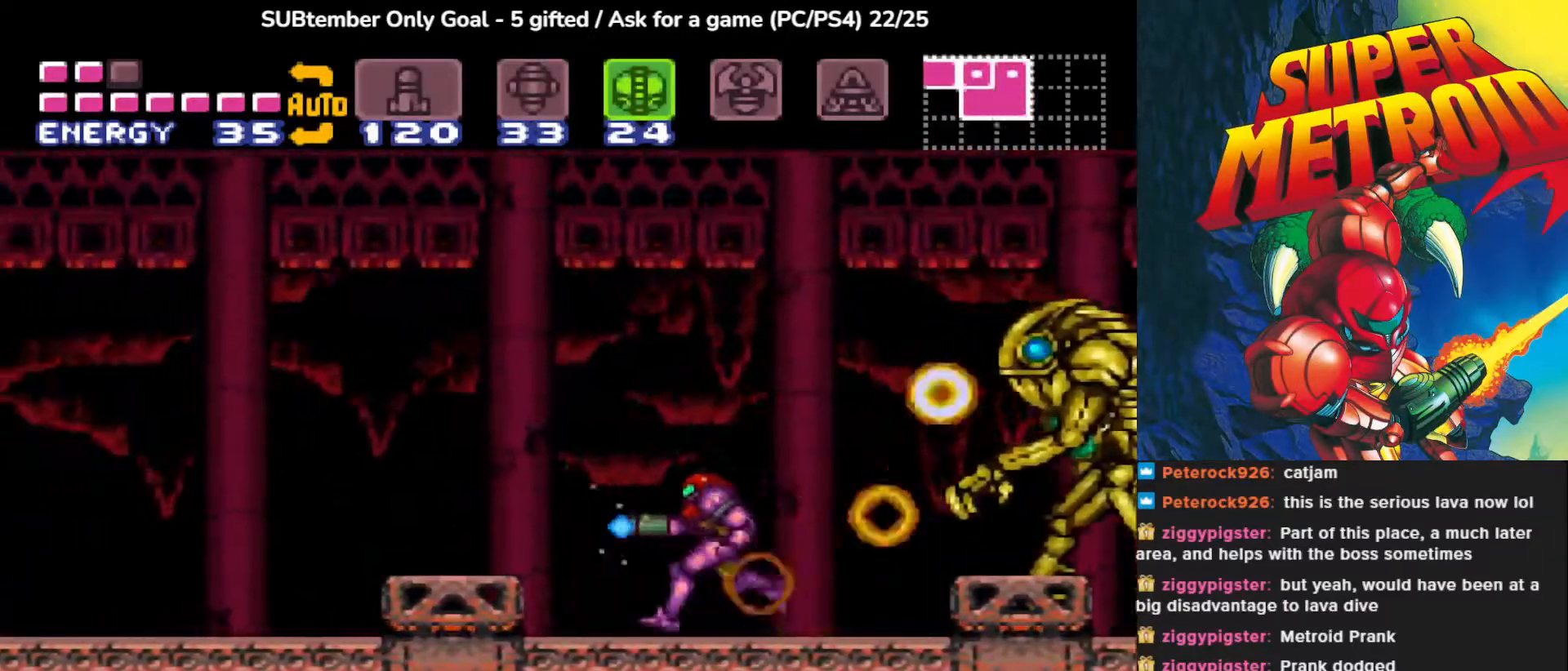
{"buttons": ["SQUARE", "DPAD_RIGHT"], "events": [[283, "CROSS", "down"], [417, "DPAD_LEFT", "up"], [417, "DPAD_RIGHT", "down"], [467, "CROSS", "up"]]}
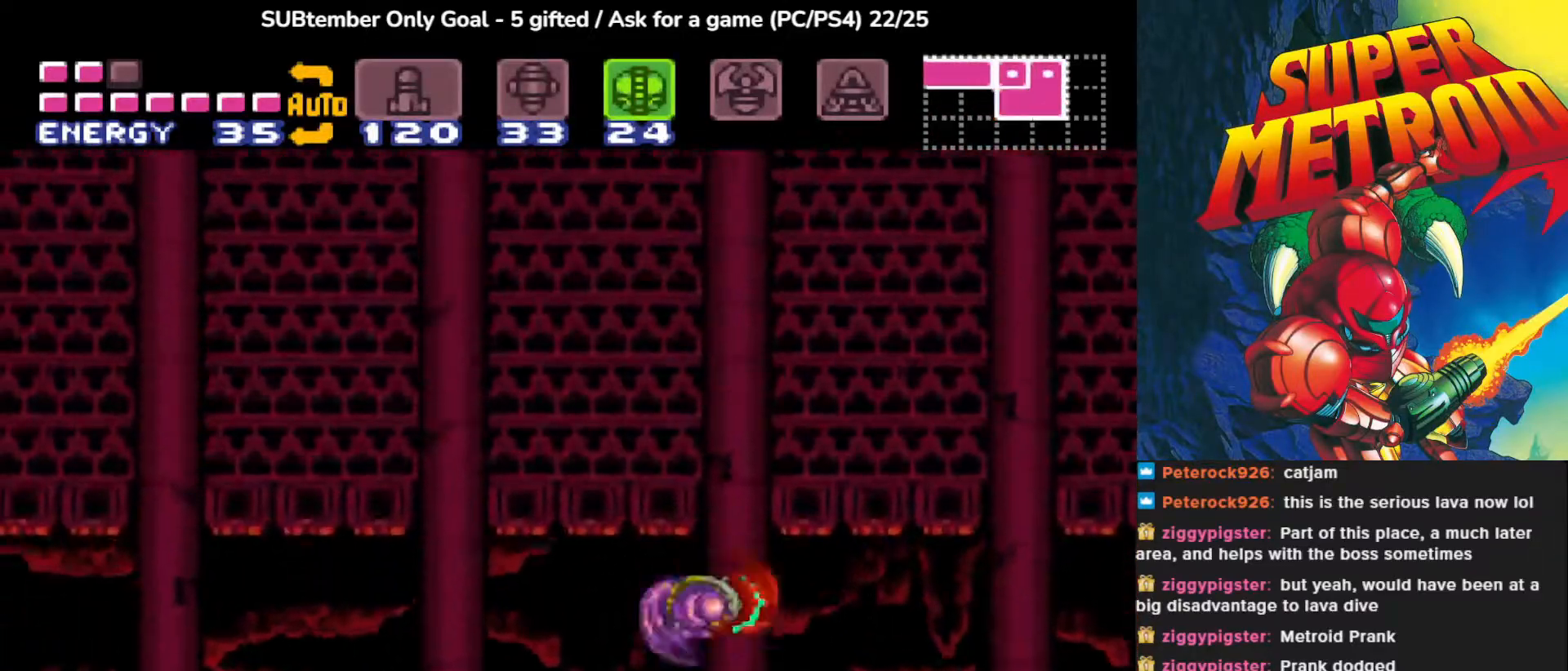
{"buttons": ["SQUARE"], "events": [[17, "SQUARE", "up"], [117, "SQUARE", "down"], [350, "DPAD_RIGHT", "up"]]}
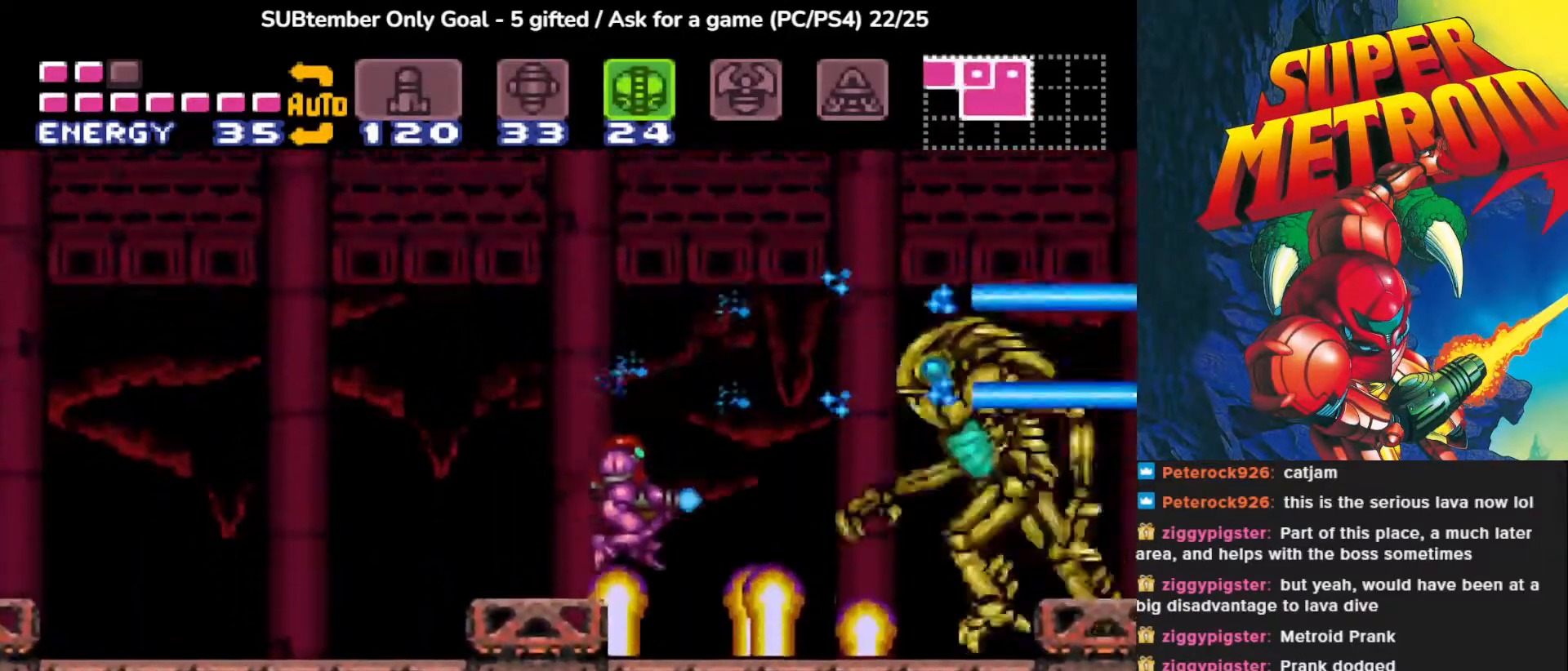
{"buttons": ["SQUARE", "DPAD_LEFT"], "events": [[33, "SQUARE", "up"], [67, "SQUARE", "down"], [233, "SQUARE", "up"], [283, "CROSS", "down"], [333, "DPAD_LEFT", "down"], [350, "SQUARE", "down"], [450, "CROSS", "up"]]}
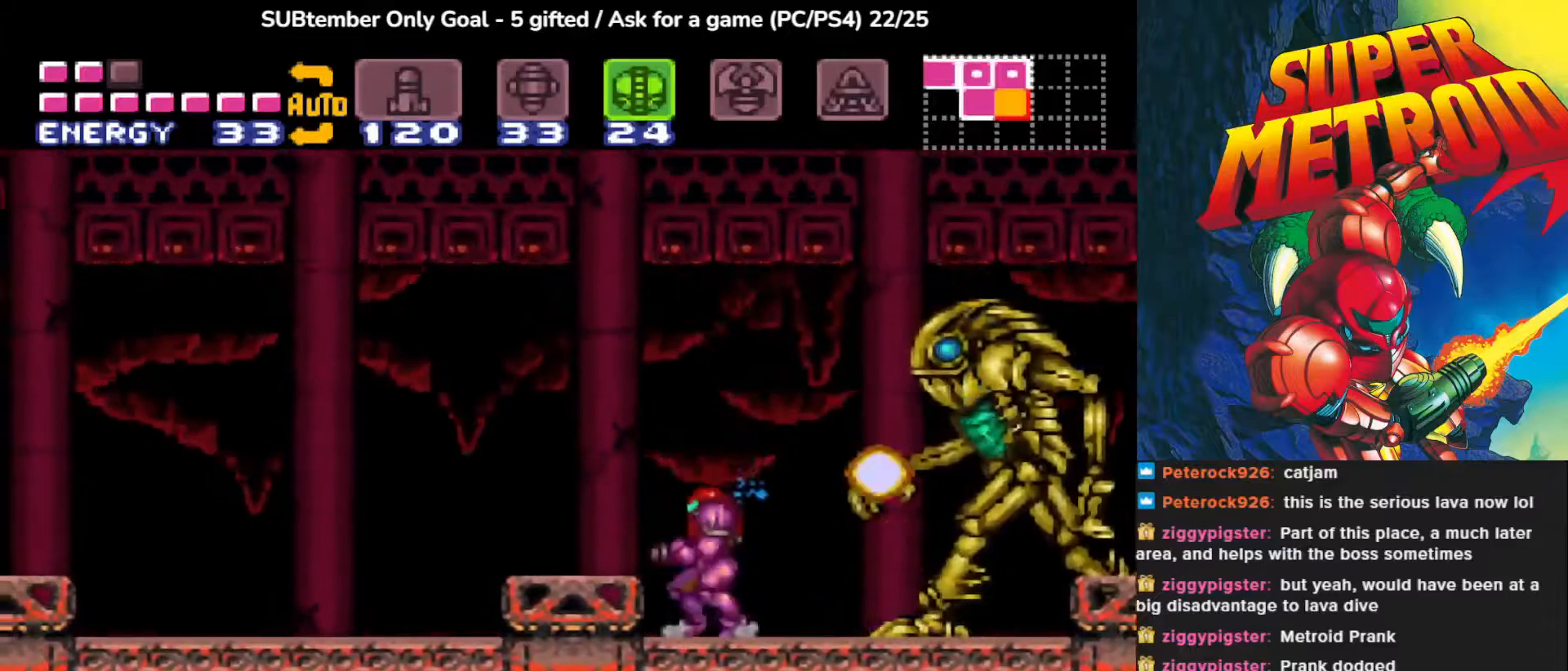
{"buttons": ["SQUARE", "DPAD_LEFT"], "events": []}
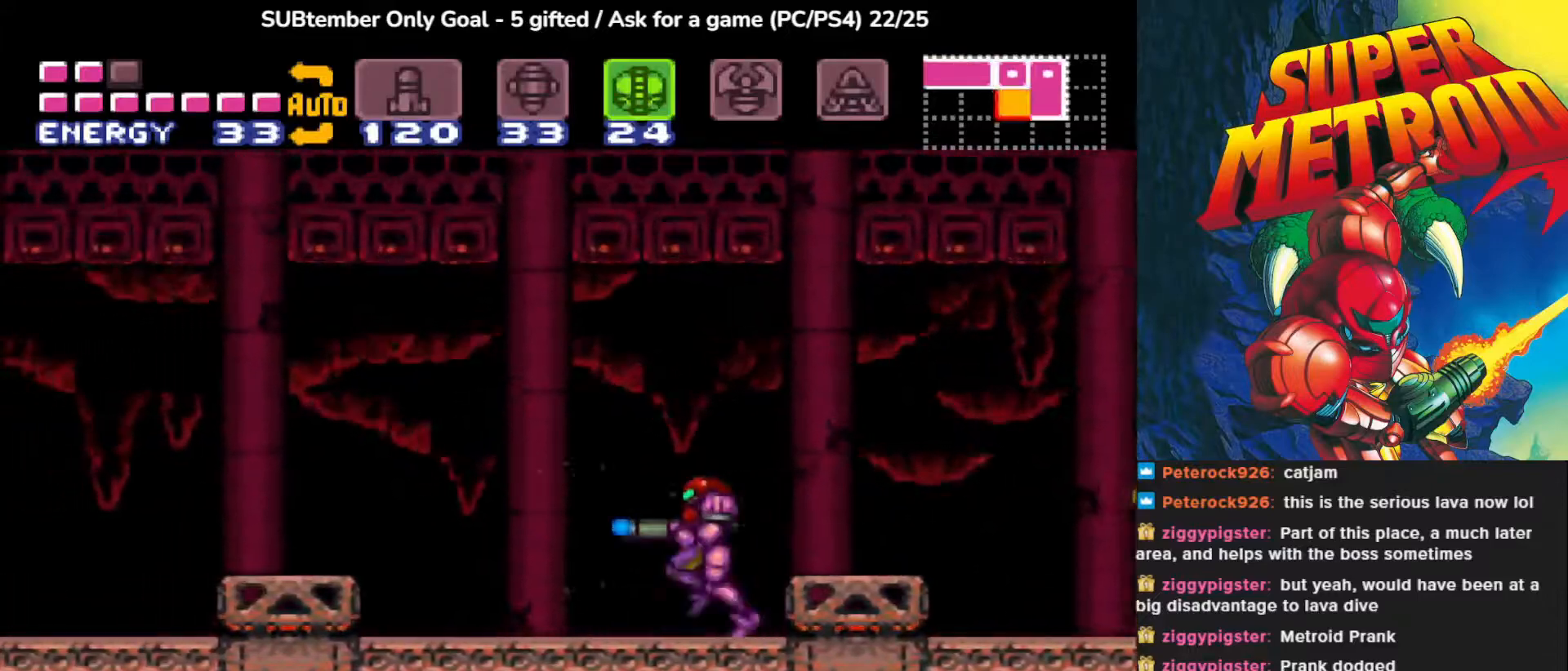
{"buttons": ["SQUARE"], "events": [[217, "DPAD_LEFT", "up"], [233, "DPAD_RIGHT", "down"], [417, "DPAD_RIGHT", "up"]]}
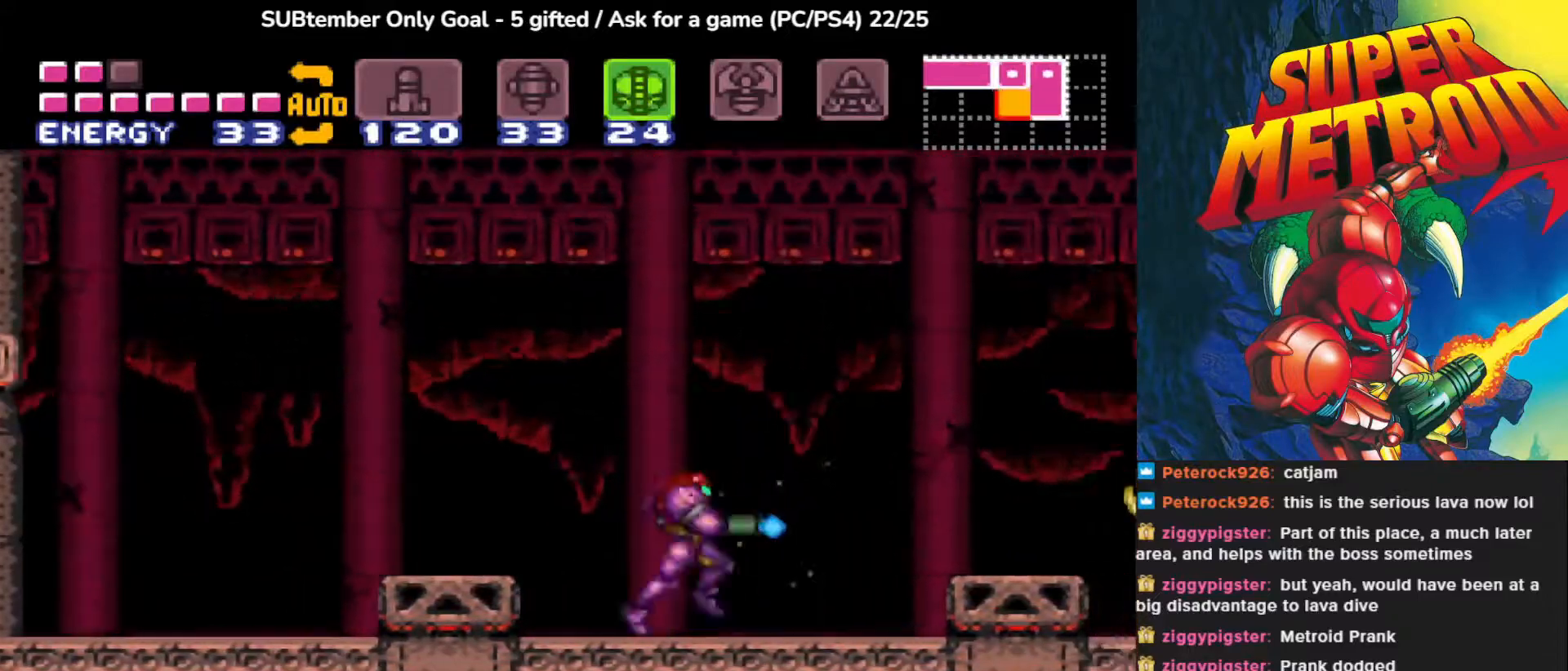
{"buttons": ["SQUARE"], "events": [[217, "DPAD_RIGHT", "down"], [250, "CROSS", "down"], [383, "CROSS", "up"], [383, "SQUARE", "up"], [400, "DPAD_RIGHT", "up"], [483, "SQUARE", "down"]]}
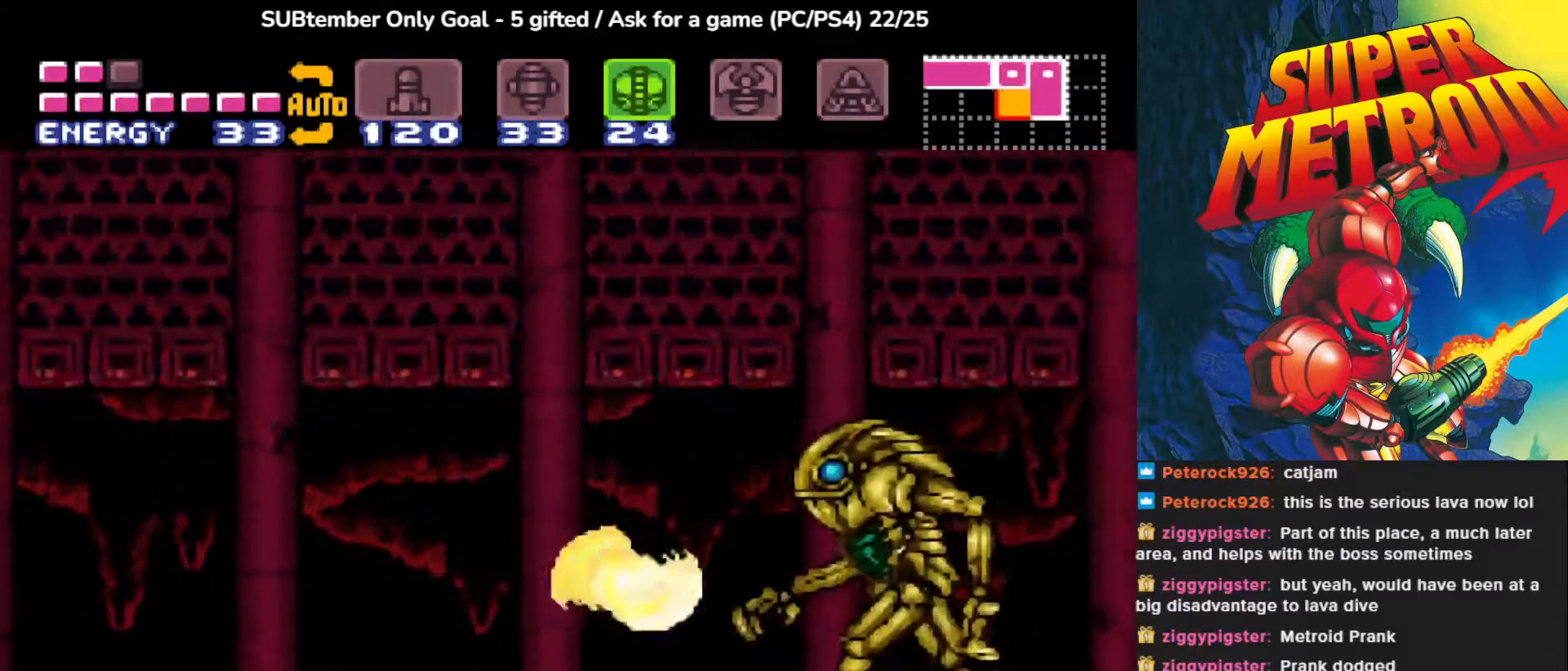
{"buttons": ["SQUARE", "DPAD_LEFT"], "events": [[150, "DPAD_LEFT", "down"]]}
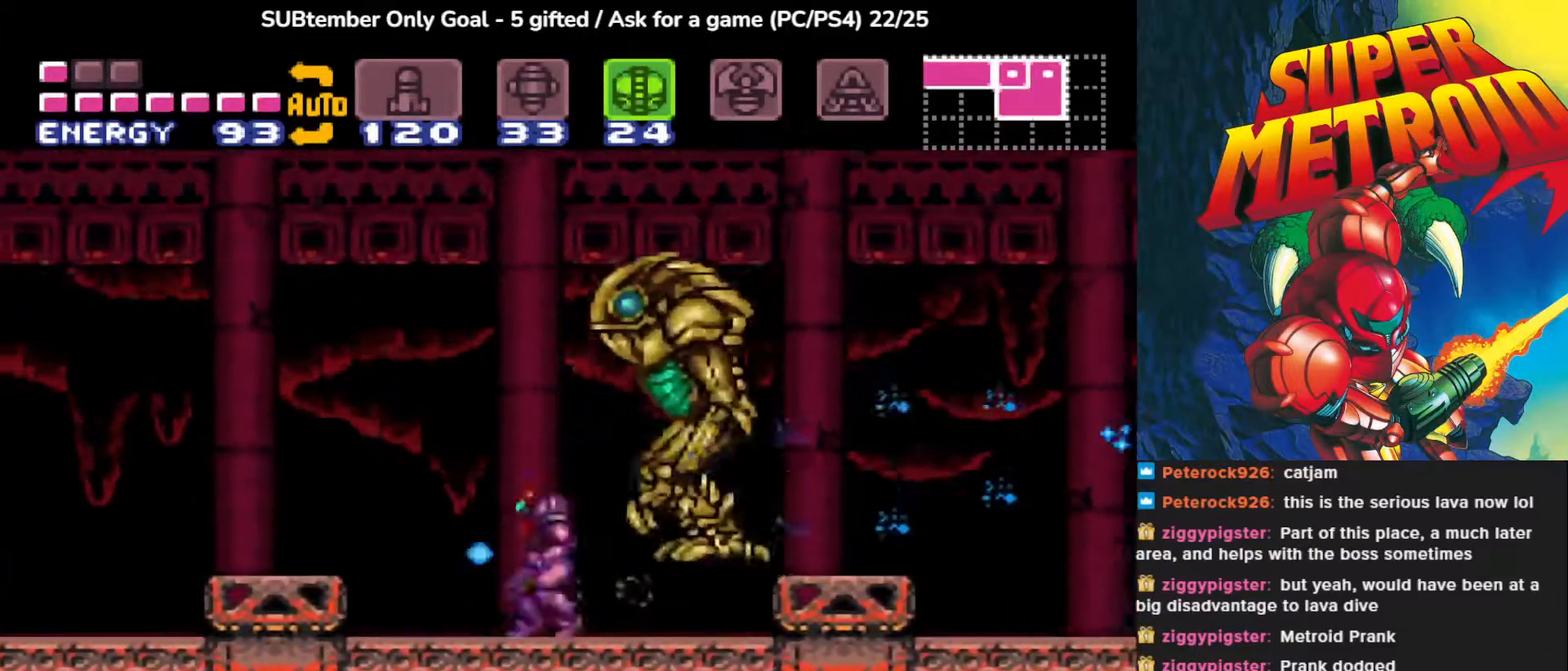
{"buttons": ["SQUARE", "DPAD_RIGHT"], "events": [[450, "DPAD_LEFT", "up"], [467, "DPAD_RIGHT", "down"]]}
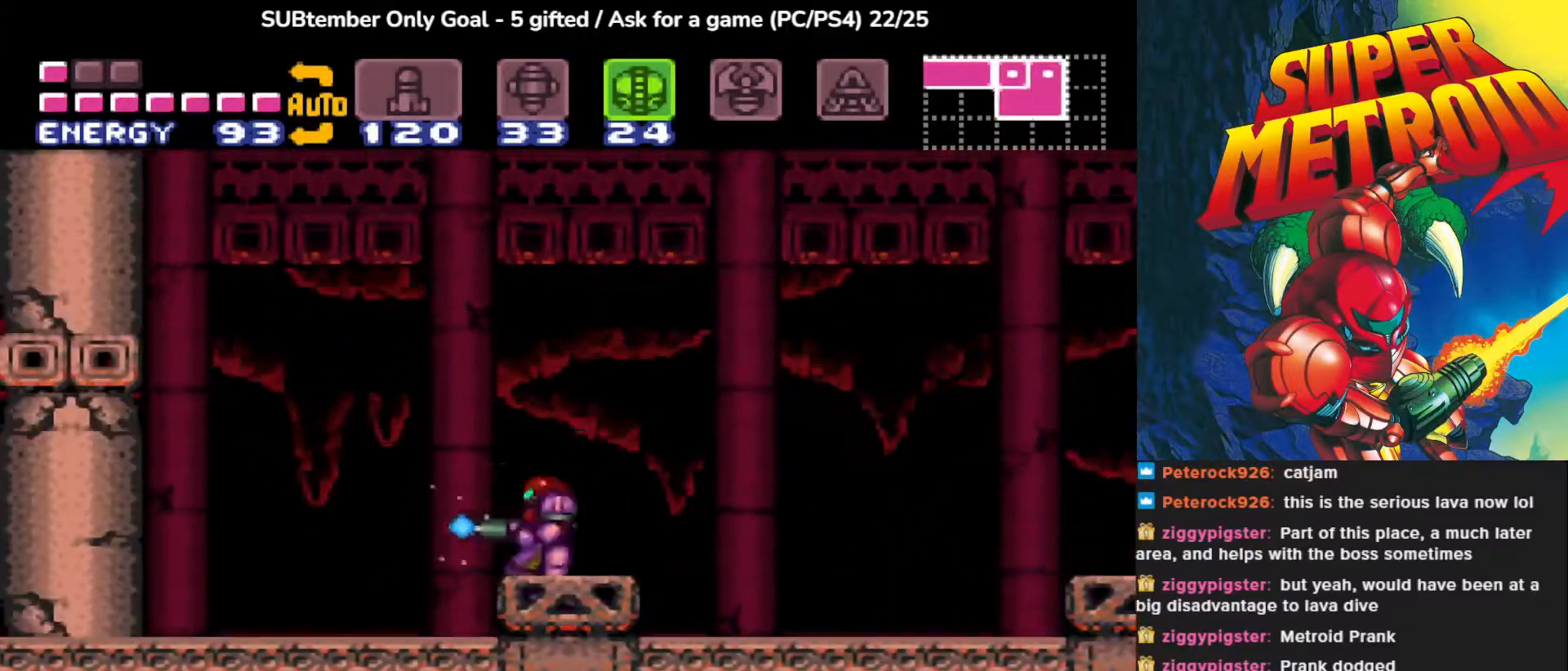
{"buttons": ["SQUARE", "DPAD_RIGHT"], "events": []}